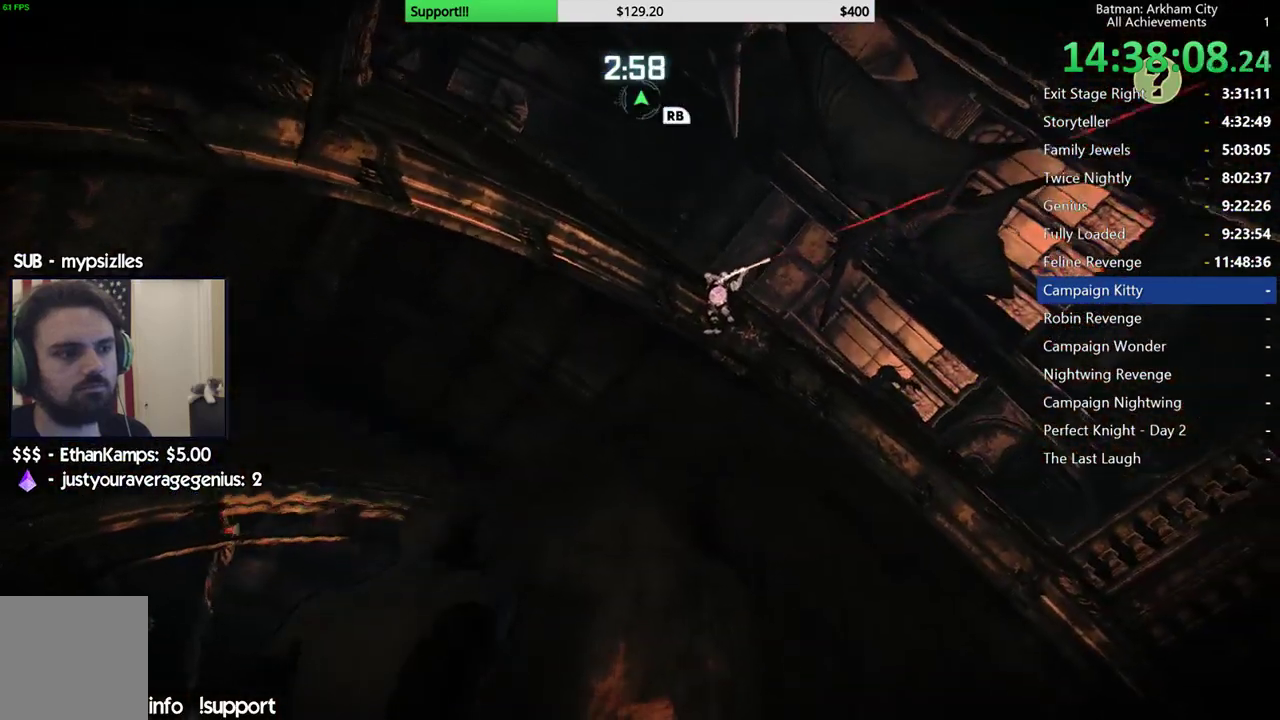
Gameplay with a controller (Xbox layout); each line is a JSON object with the inputs held at the frame after it. "button_events" lists button changes between this image and that frame as [ms after this image, input, new state], when the widget could be followed in between (sticks are given only as held states).
{"buttons": [], "left_stick": "center", "right_stick": "center", "button_events": []}
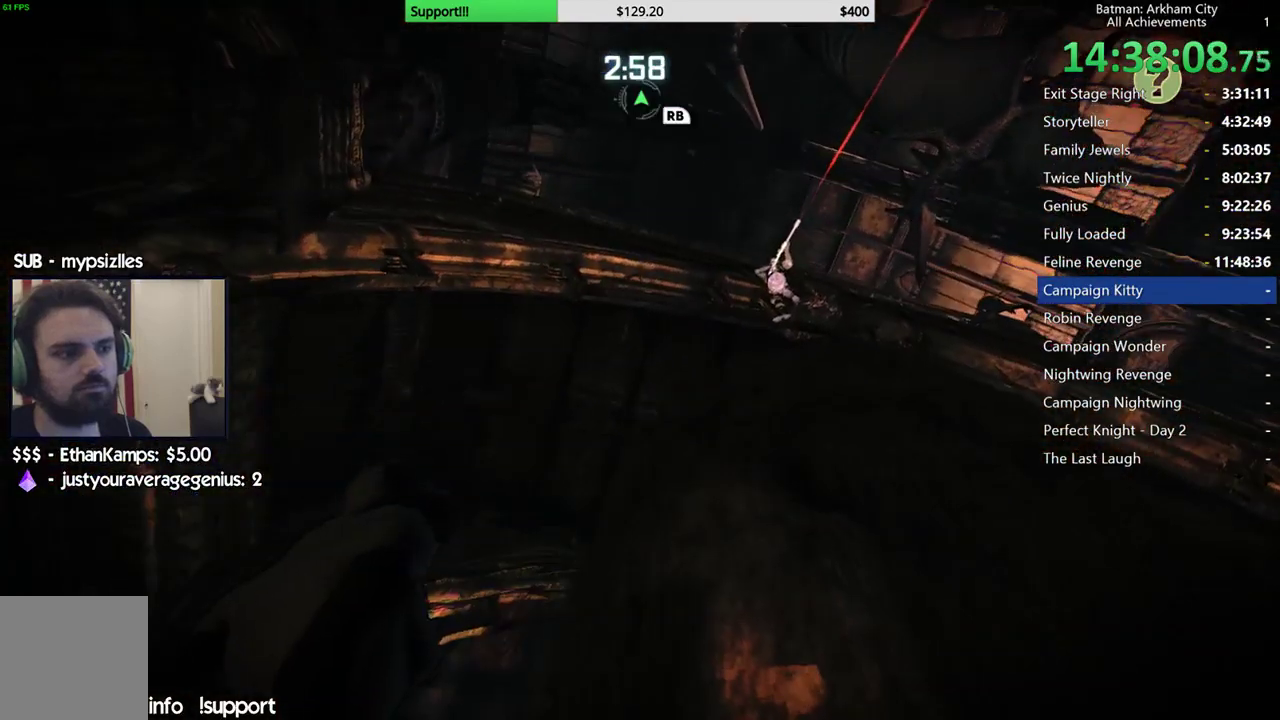
{"buttons": [], "left_stick": "center", "right_stick": "right", "button_events": []}
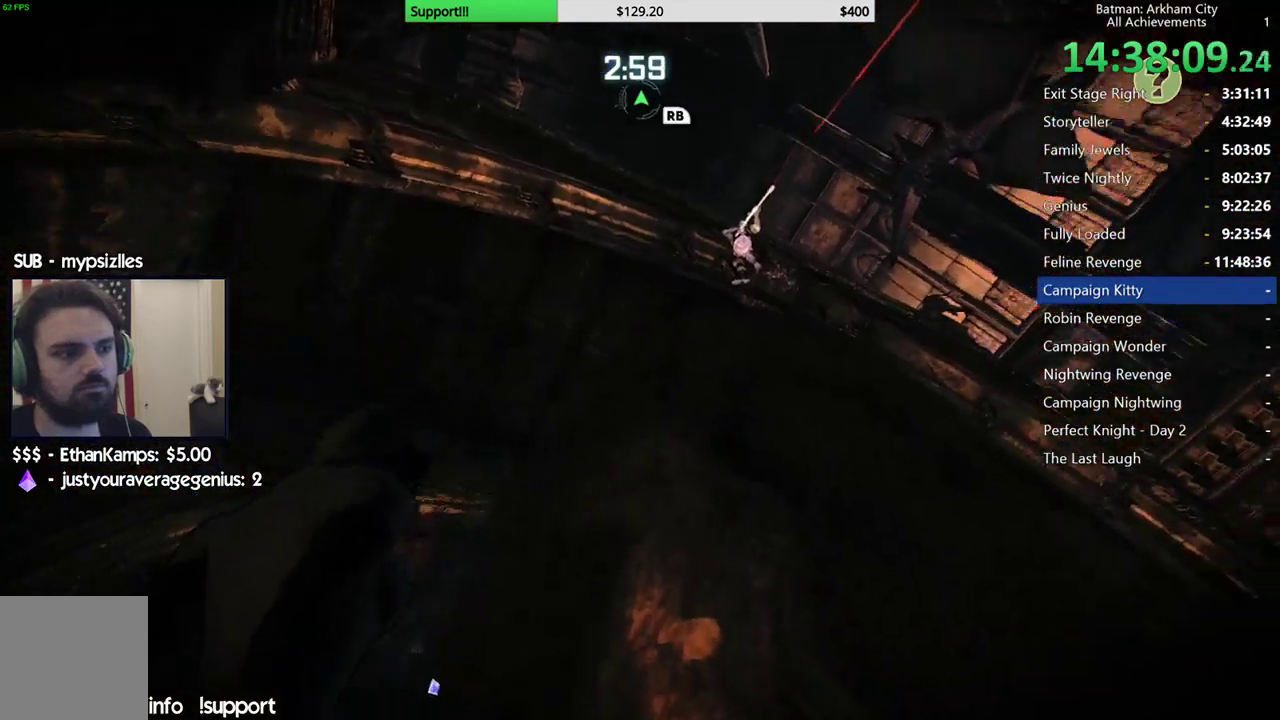
{"buttons": [], "left_stick": "center", "right_stick": "down-right", "button_events": []}
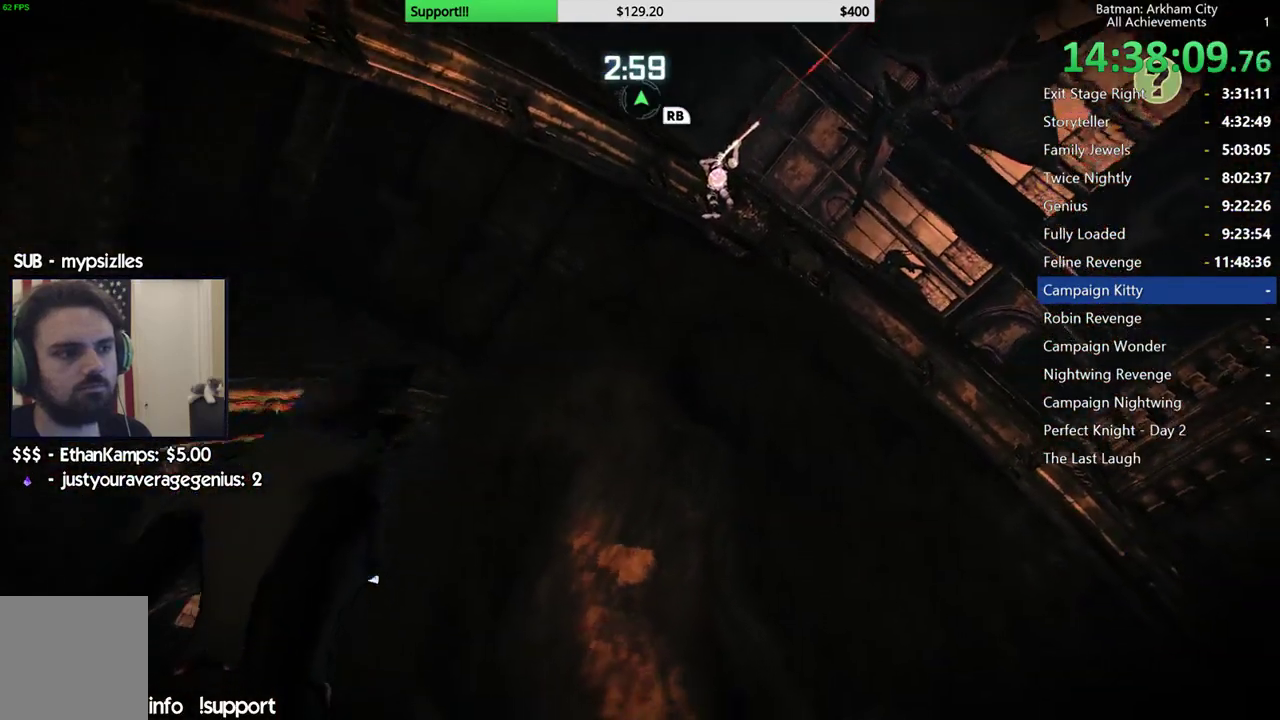
{"buttons": [], "left_stick": "center", "right_stick": "center", "button_events": []}
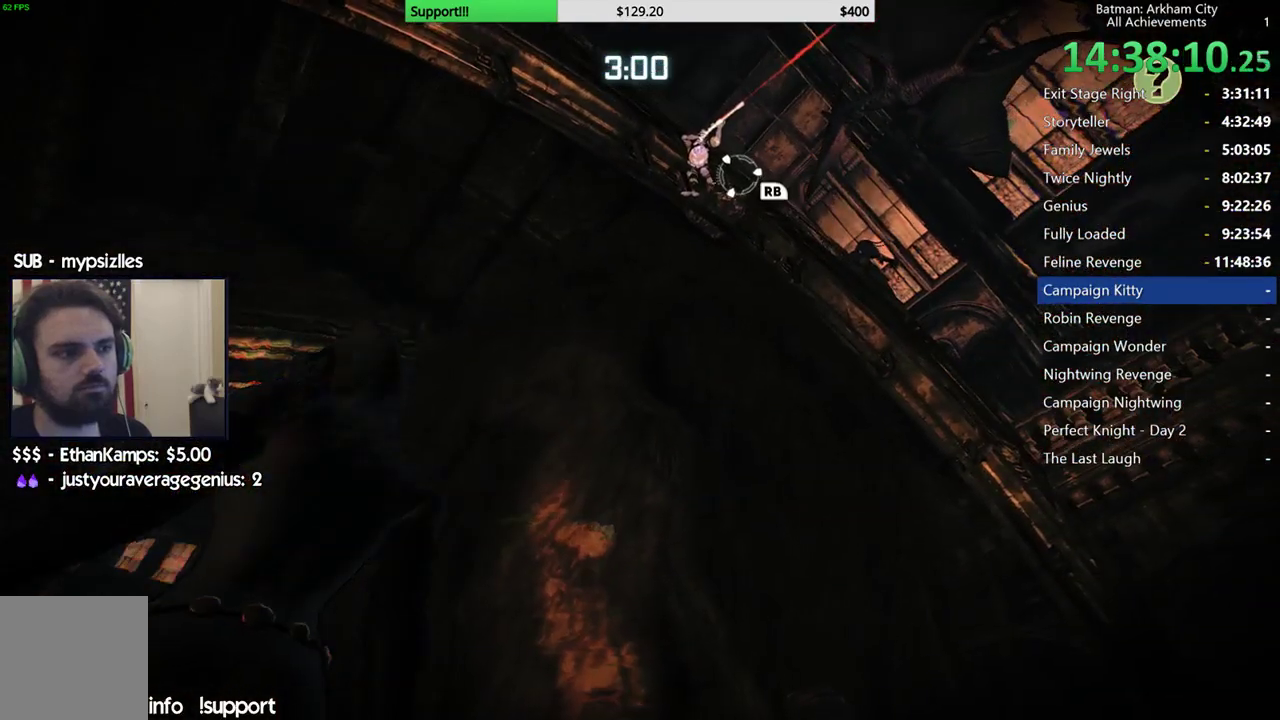
{"buttons": [], "left_stick": "center", "right_stick": "center", "button_events": [[217, "R1", "down"], [333, "R1", "up"]]}
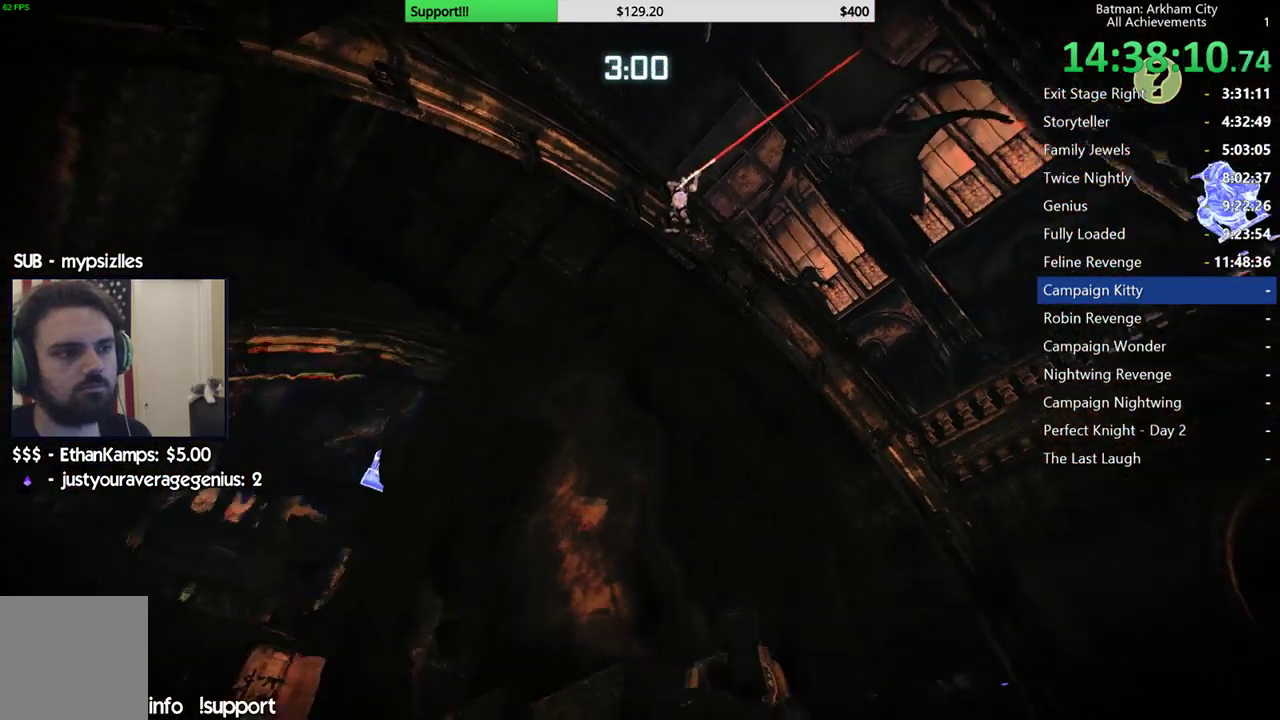
{"buttons": [], "left_stick": "center", "right_stick": "left", "button_events": []}
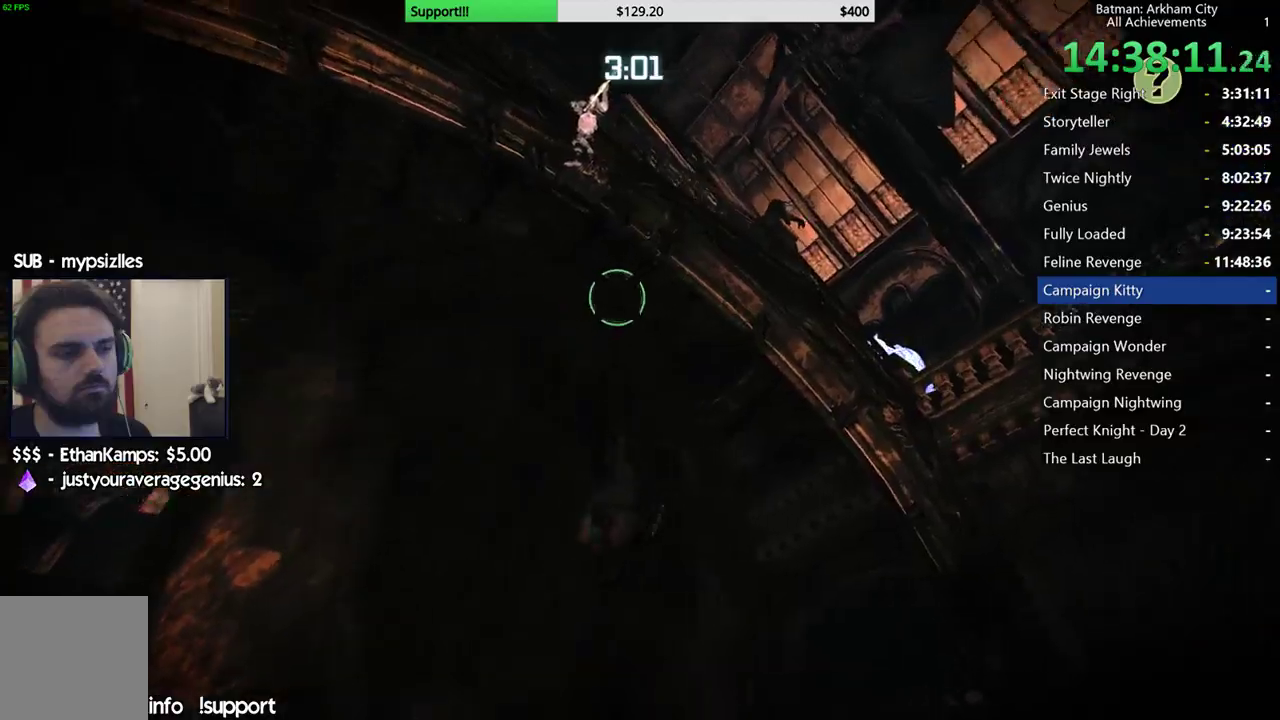
{"buttons": [], "left_stick": "center", "right_stick": "center", "button_events": [[133, "R1", "down"], [283, "R1", "up"]]}
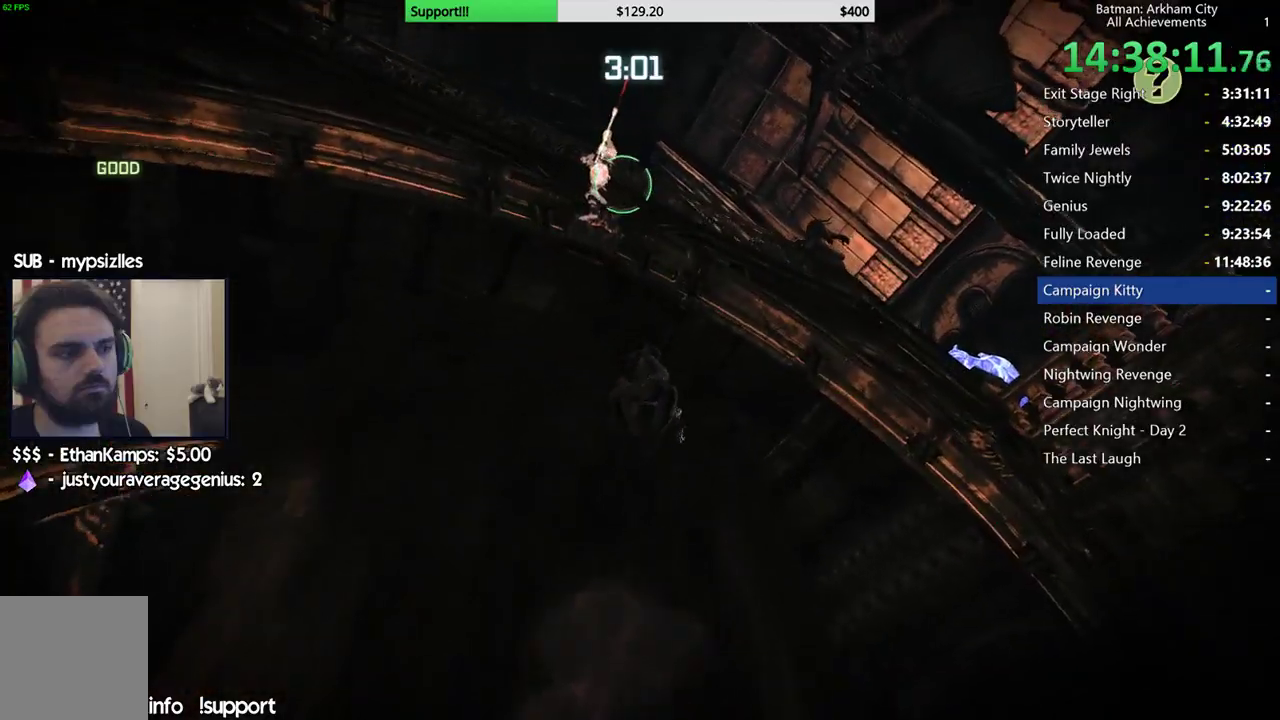
{"buttons": [], "left_stick": "center", "right_stick": "center", "button_events": [[183, "R1", "down"], [300, "R1", "up"]]}
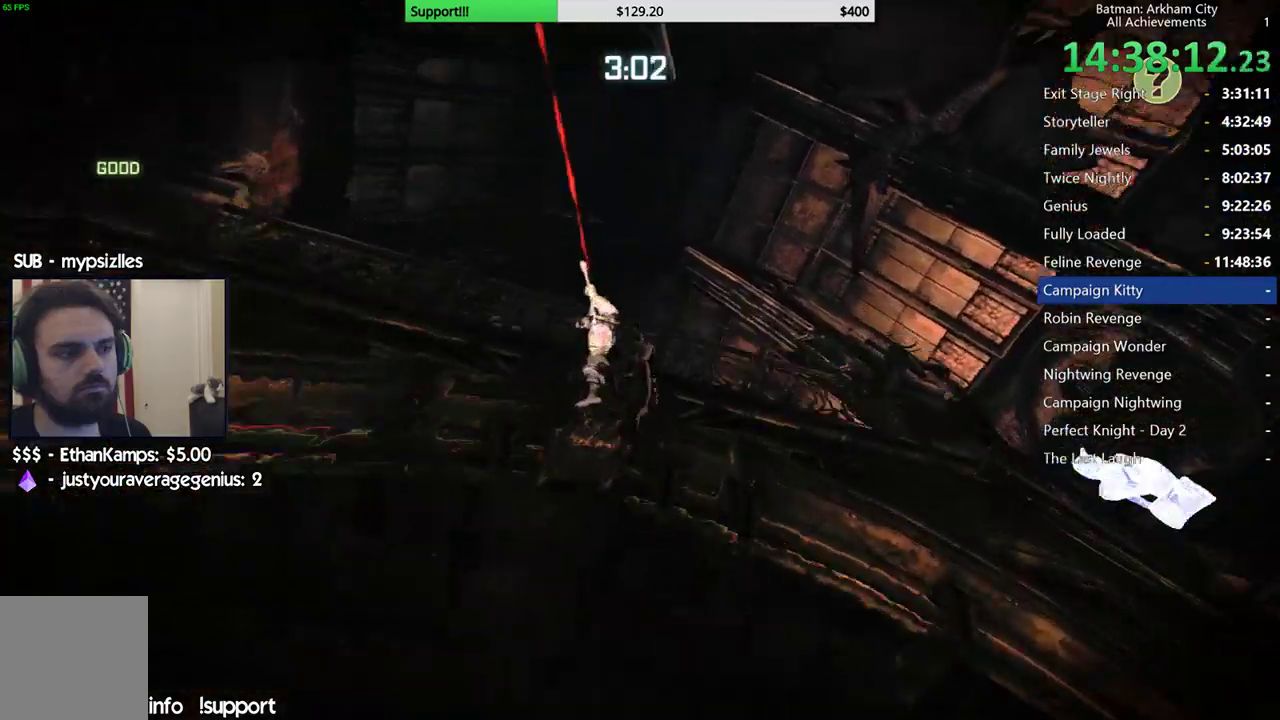
{"buttons": [], "left_stick": "center", "right_stick": "center", "button_events": []}
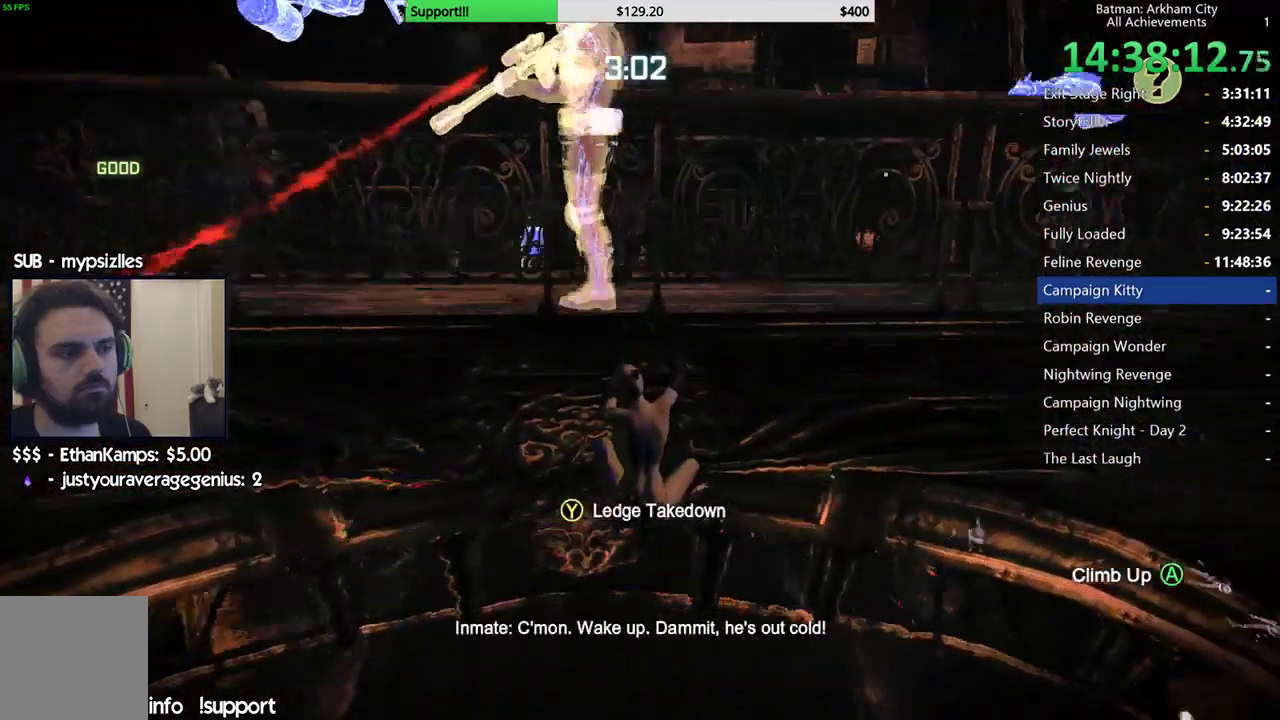
{"buttons": [], "left_stick": "right", "right_stick": "up-left", "button_events": []}
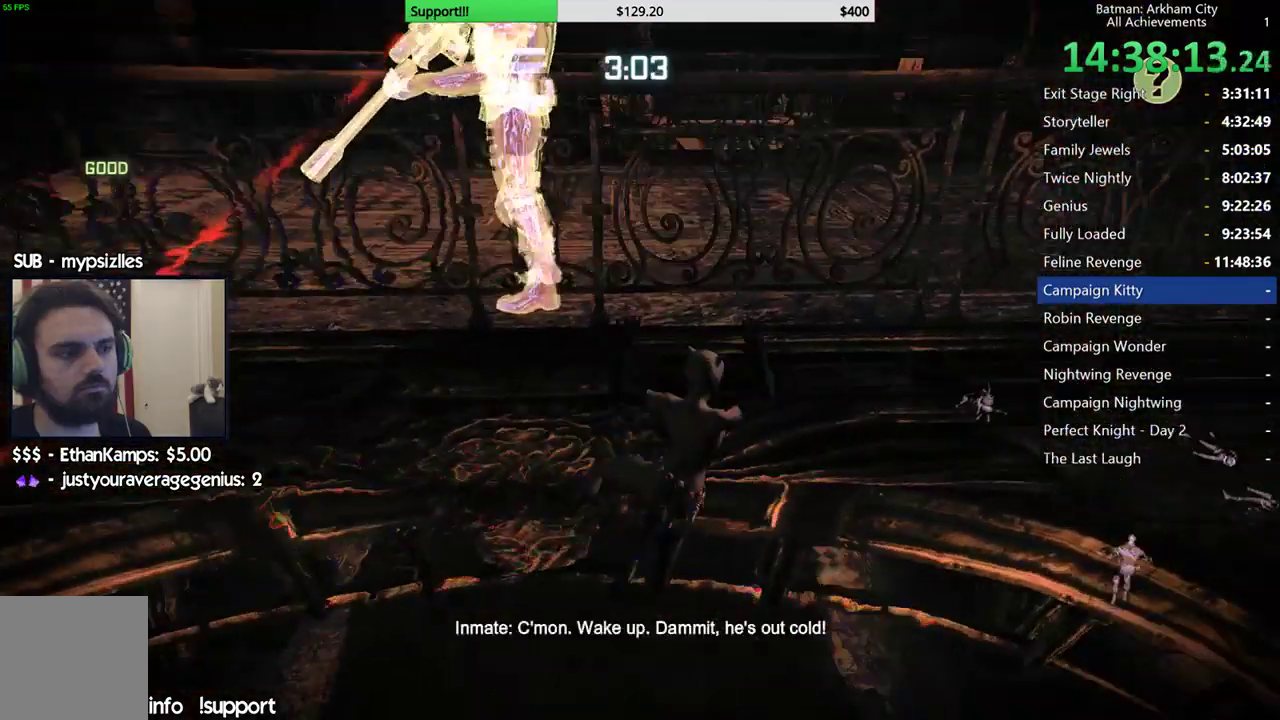
{"buttons": [], "left_stick": "up", "right_stick": "center", "button_events": []}
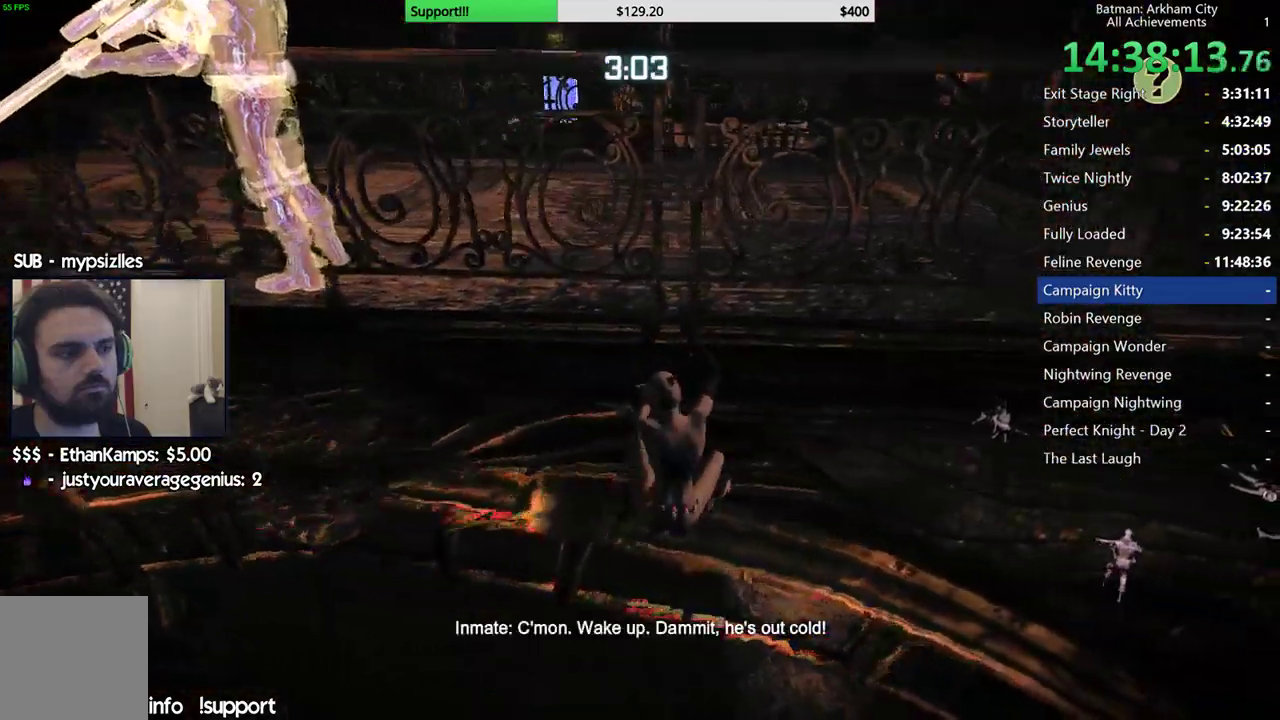
{"buttons": [], "left_stick": "up", "right_stick": "center", "button_events": []}
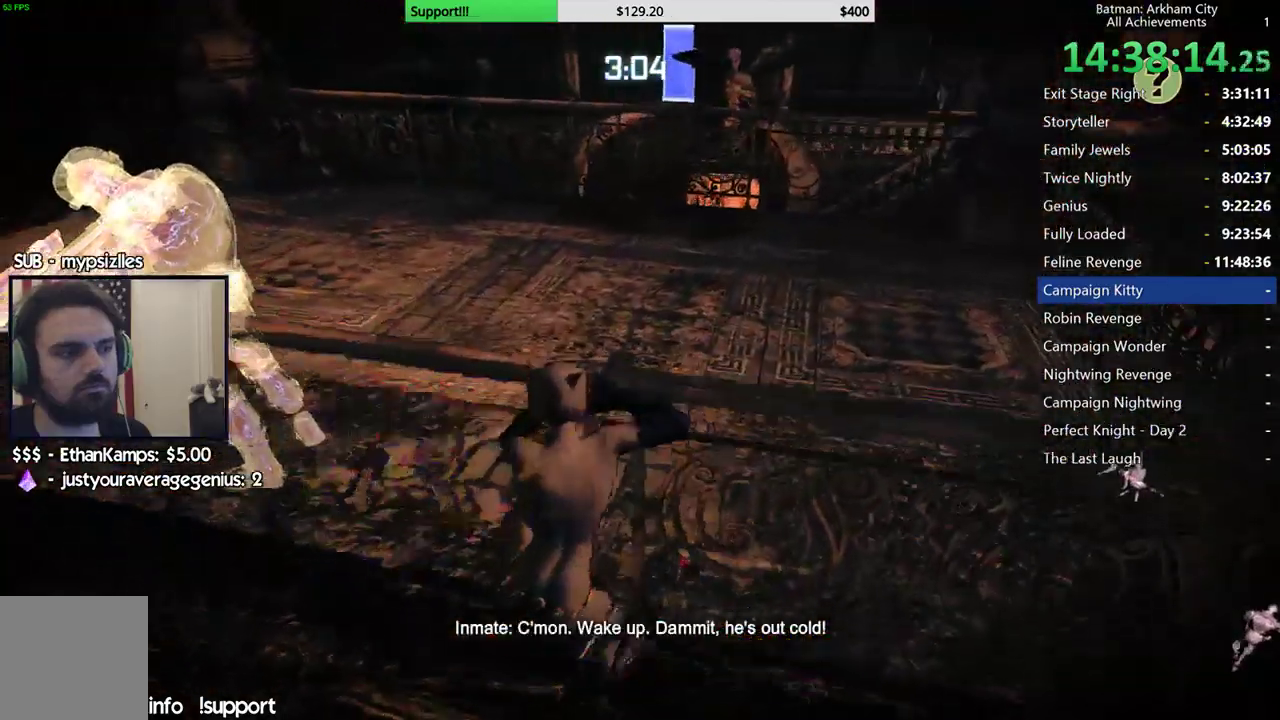
{"buttons": [], "left_stick": "up", "right_stick": "left", "button_events": []}
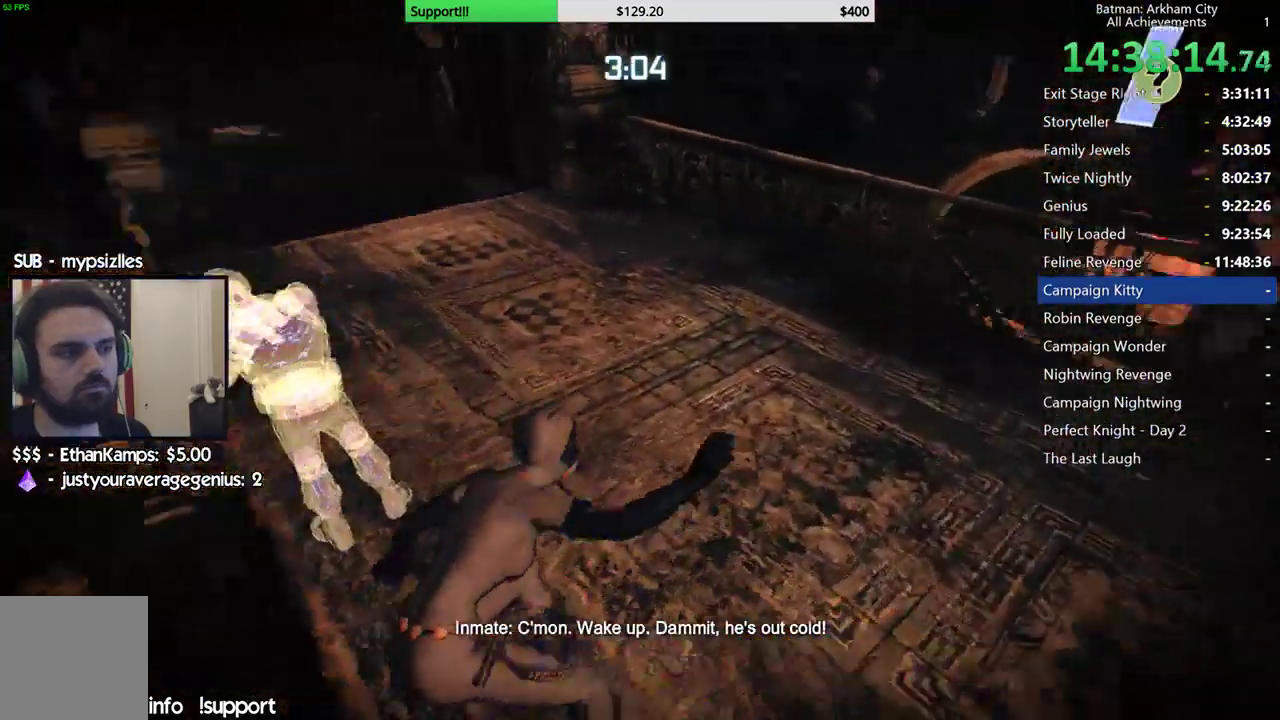
{"buttons": ["B"], "left_stick": "up", "right_stick": "center", "button_events": [[450, "B", "down"]]}
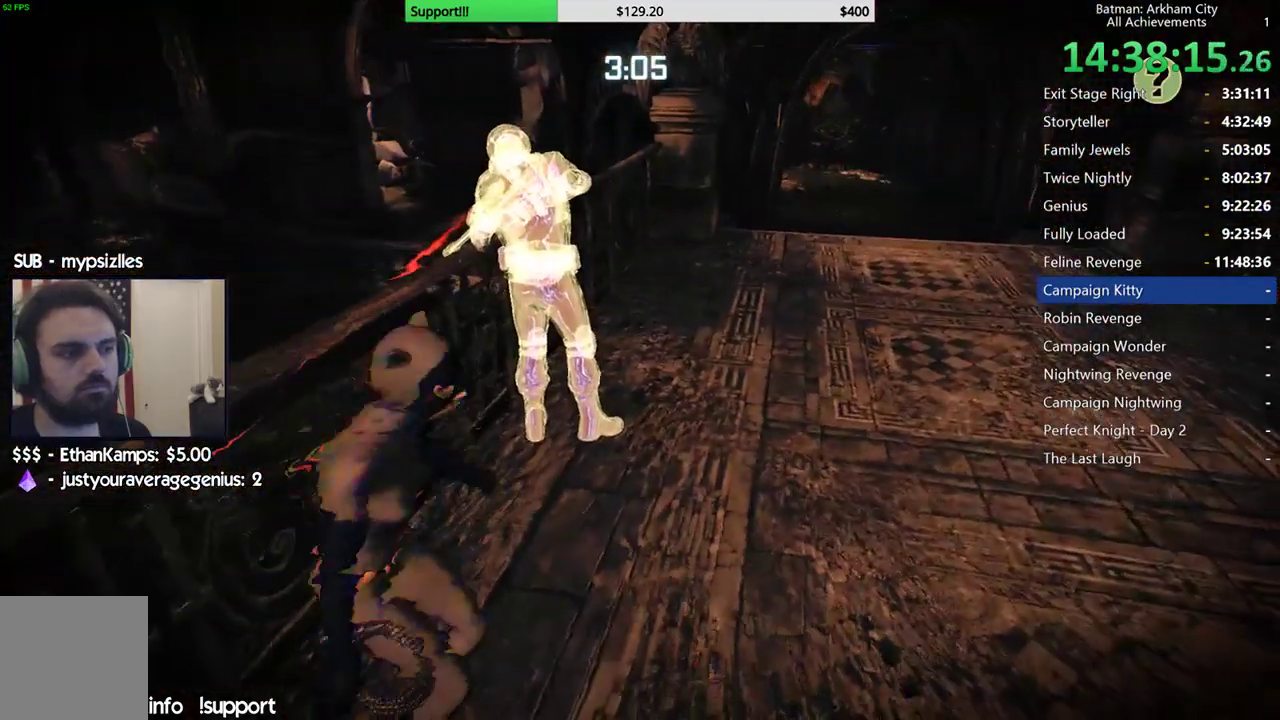
{"buttons": ["B"], "left_stick": "up", "right_stick": "center", "button_events": [[67, "B", "up"], [450, "B", "down"]]}
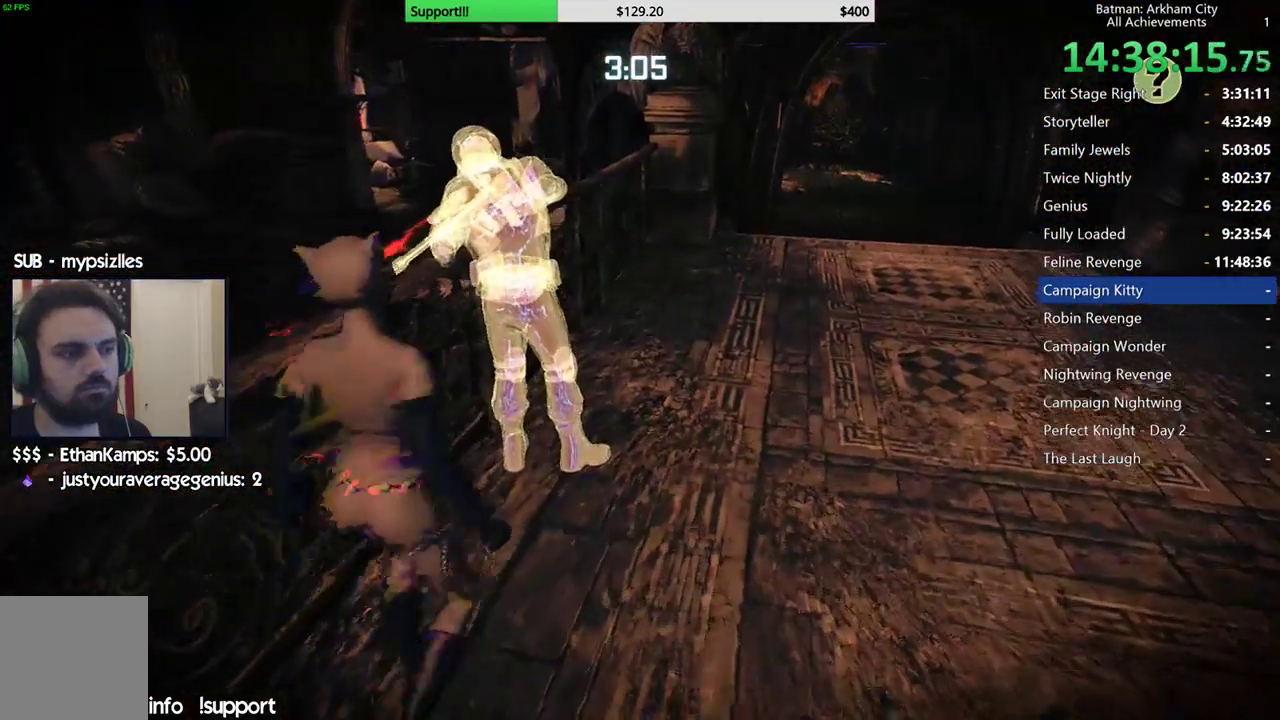
{"buttons": [], "left_stick": "up", "right_stick": "center", "button_events": [[83, "B", "up"]]}
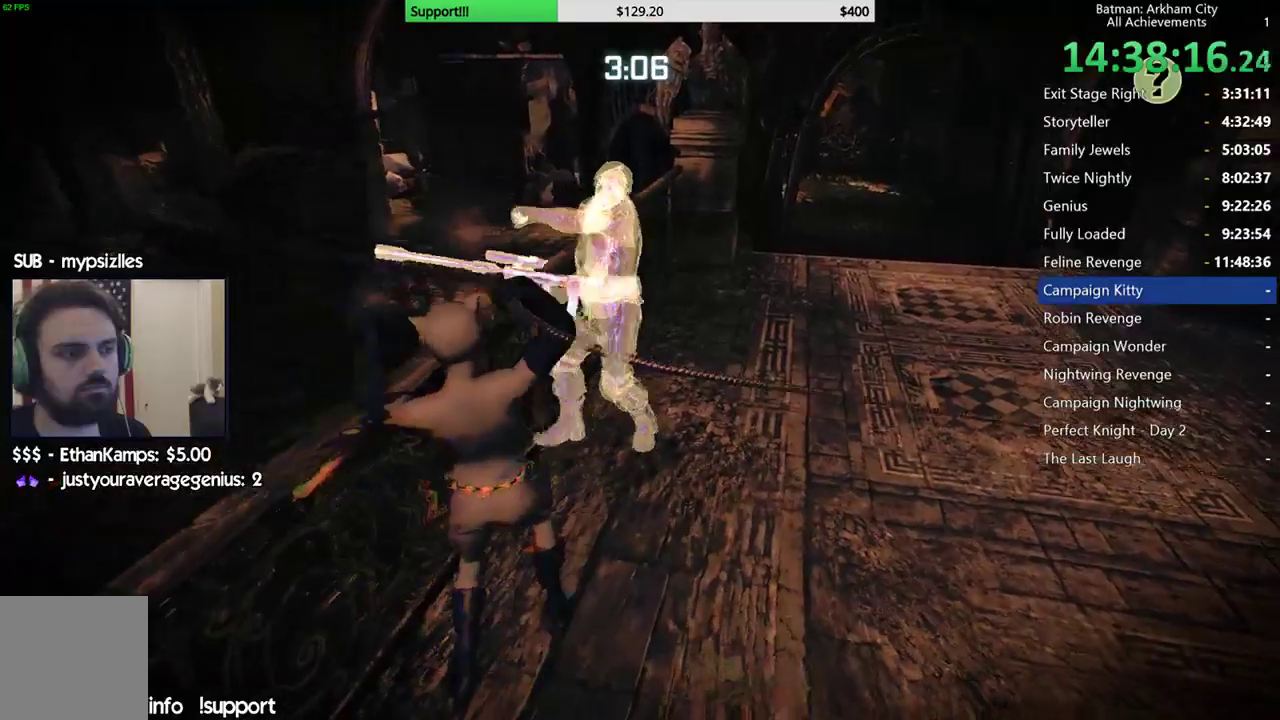
{"buttons": [], "left_stick": "up", "right_stick": "center", "button_events": [[33, "X", "down"], [133, "X", "up"], [217, "X", "down"], [300, "X", "up"], [383, "X", "down"], [450, "X", "up"]]}
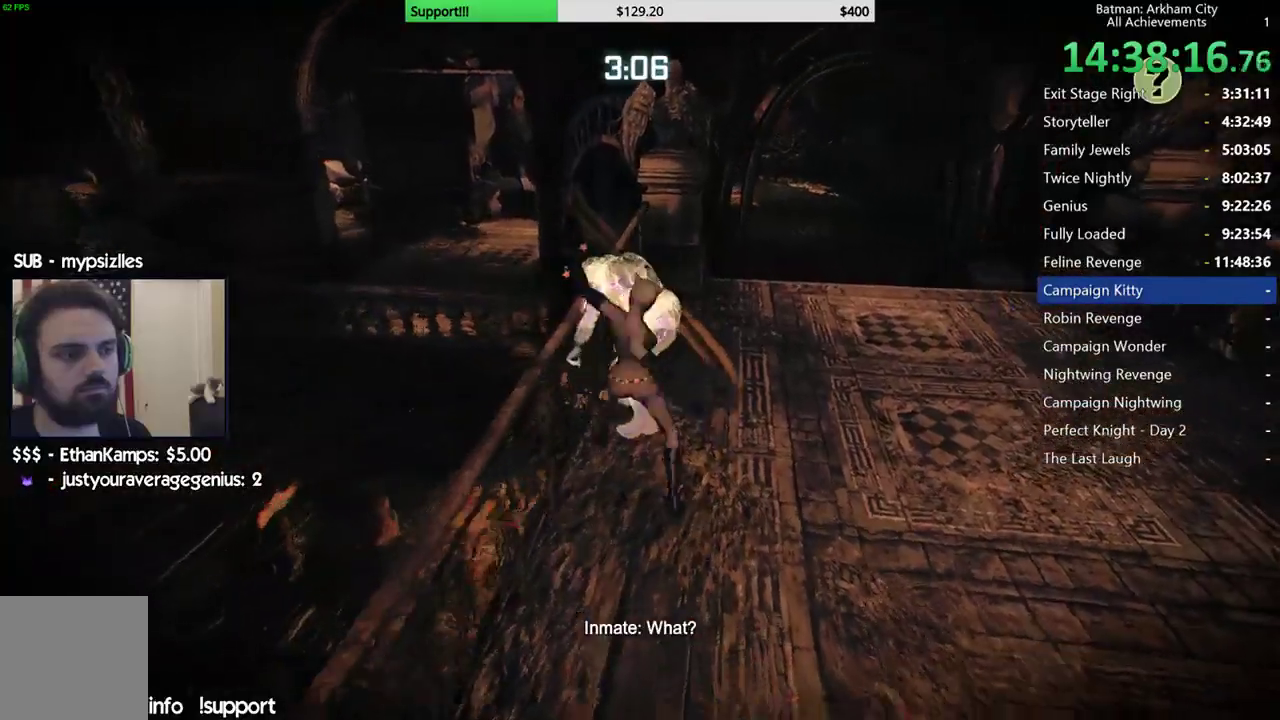
{"buttons": ["X"], "left_stick": "center", "right_stick": "center", "button_events": [[33, "X", "down"], [100, "X", "up"], [183, "X", "down"], [250, "X", "up"], [317, "X", "down"], [400, "X", "up"], [483, "X", "down"]]}
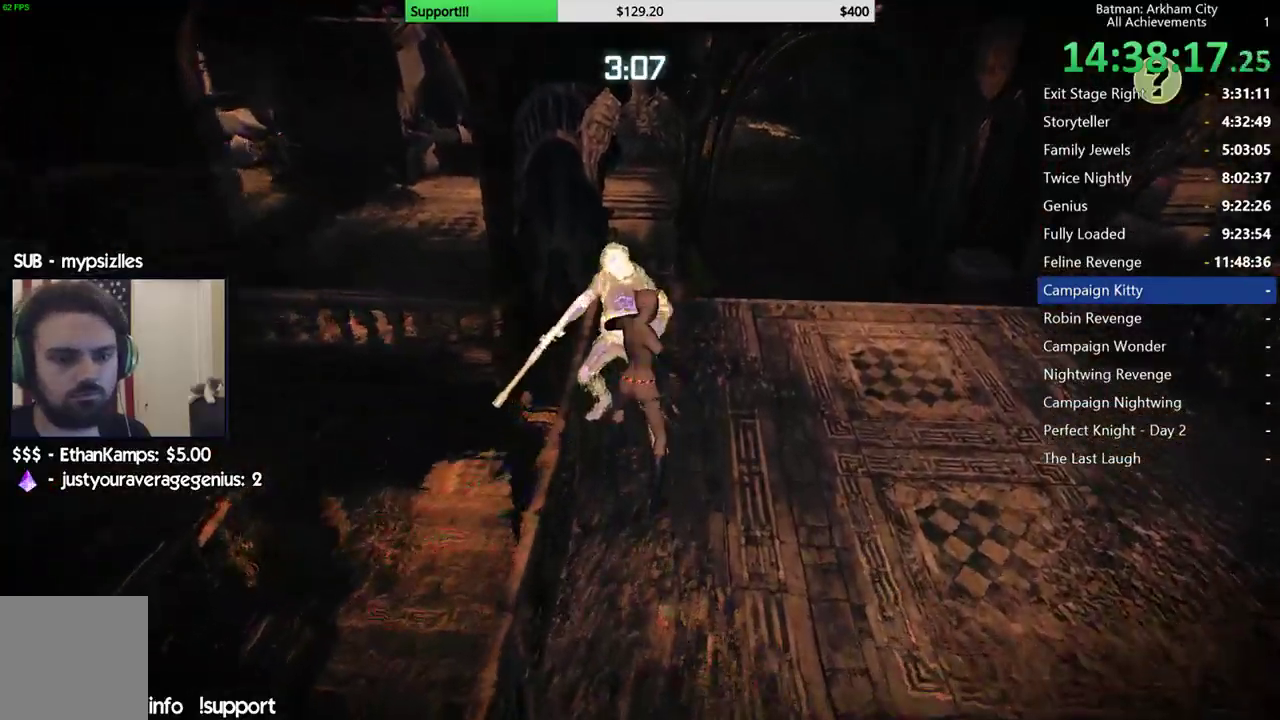
{"buttons": ["X"], "left_stick": "center", "right_stick": "right", "button_events": [[67, "X", "up"], [133, "X", "down"], [233, "X", "up"], [300, "X", "down"], [383, "X", "up"], [450, "X", "down"]]}
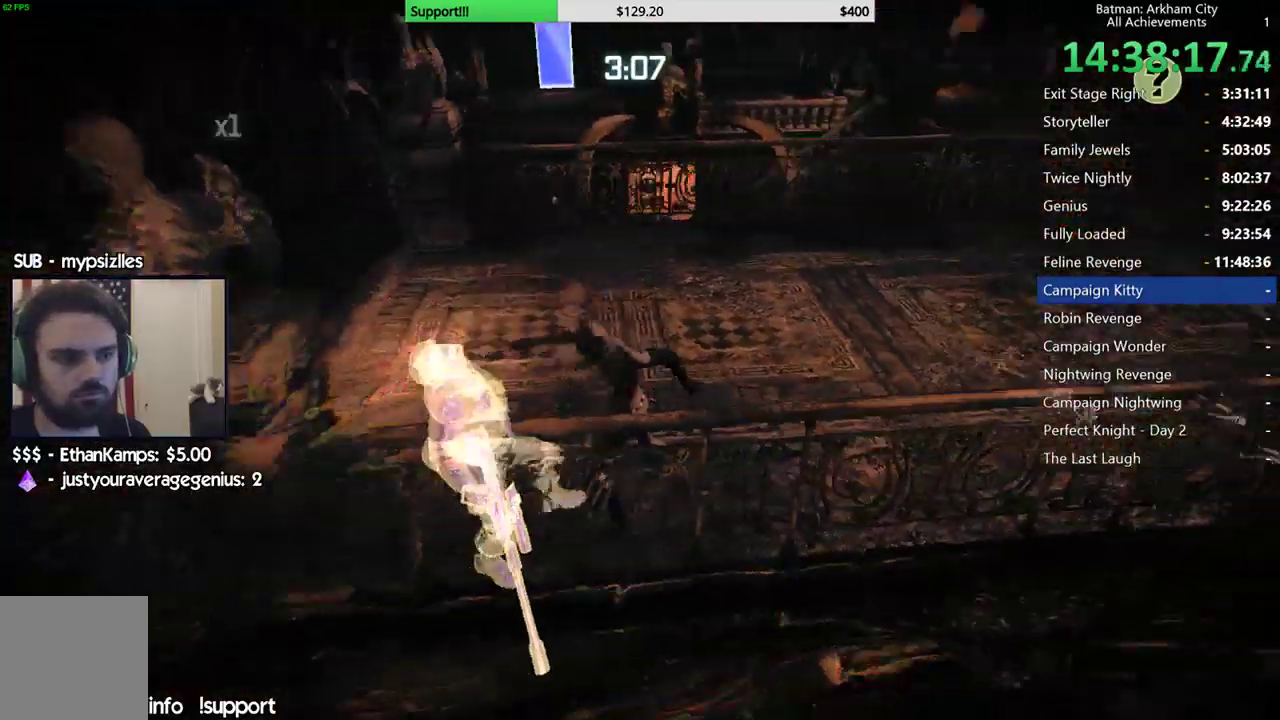
{"buttons": [], "left_stick": "center", "right_stick": "center", "button_events": [[17, "X", "up"], [117, "X", "down"], [167, "X", "up"], [267, "X", "down"], [317, "X", "up"], [417, "X", "down"], [483, "X", "up"]]}
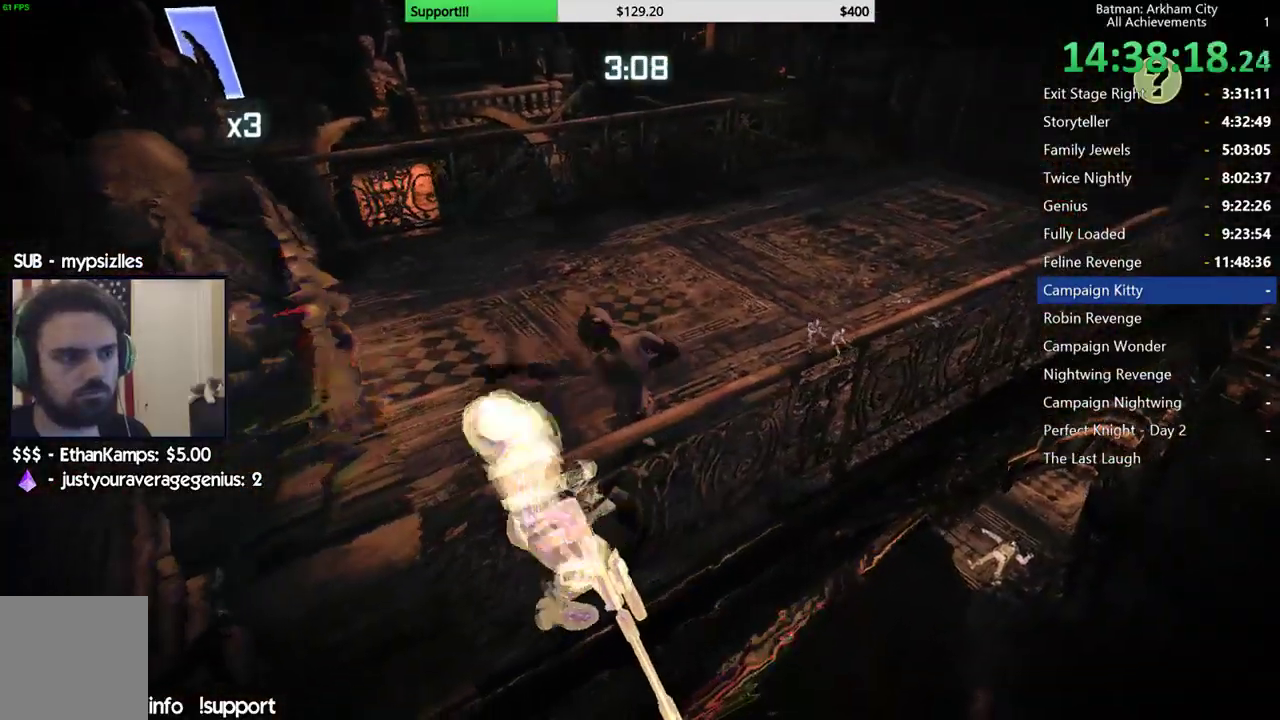
{"buttons": [], "left_stick": "center", "right_stick": "center", "button_events": [[50, "X", "down"], [150, "X", "up"], [217, "X", "down"], [300, "X", "up"], [367, "X", "down"], [467, "X", "up"]]}
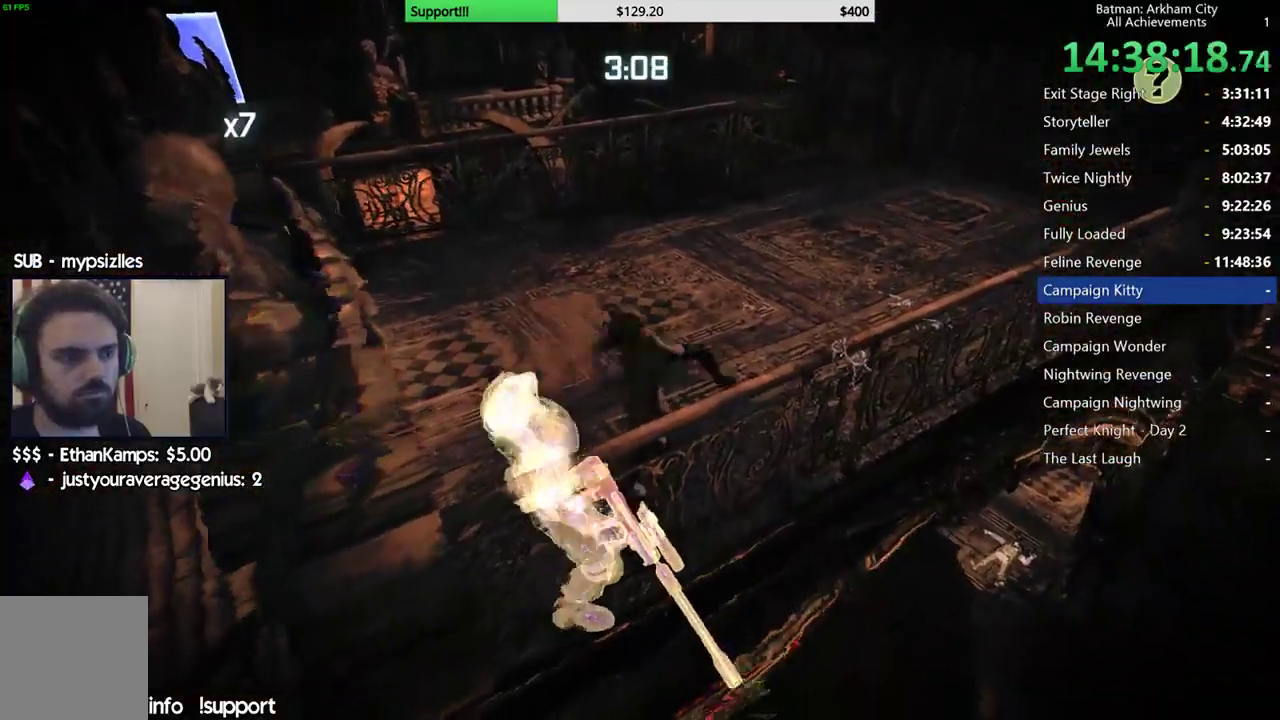
{"buttons": ["X"], "left_stick": "center", "right_stick": "center", "button_events": [[33, "X", "down"], [100, "X", "up"], [183, "X", "down"], [267, "X", "up"], [333, "X", "down"], [417, "X", "up"], [483, "X", "down"]]}
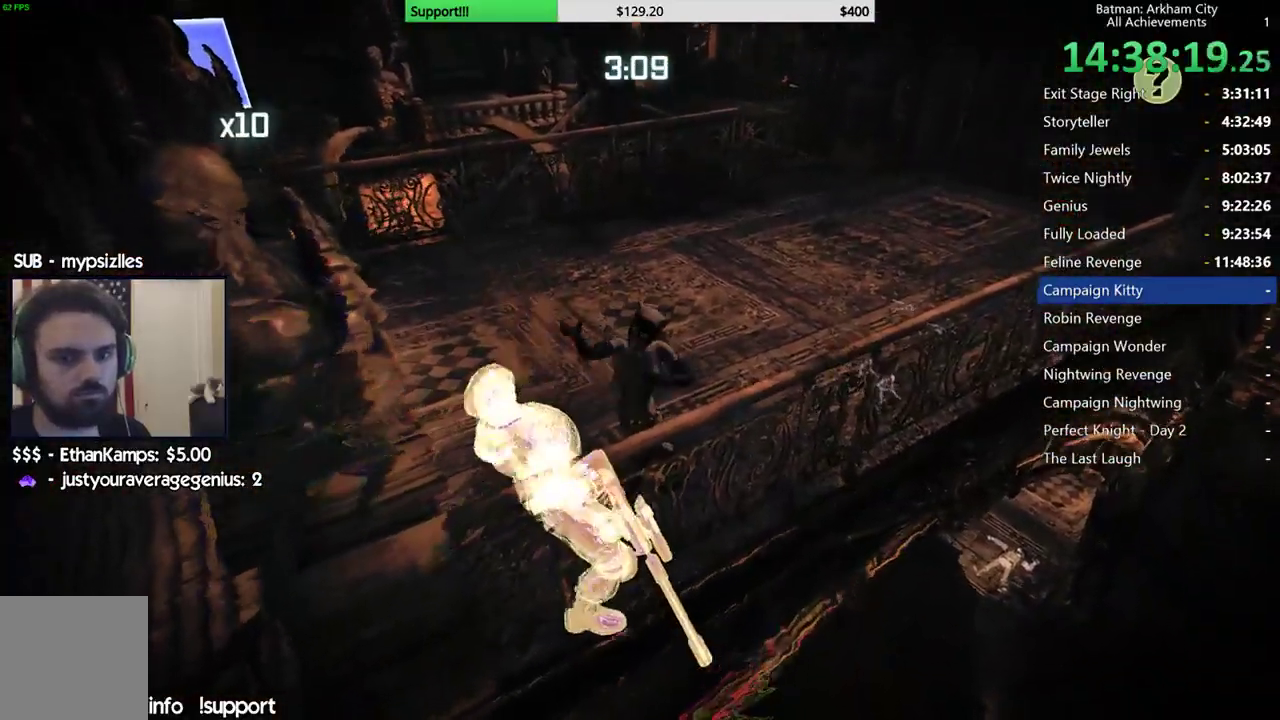
{"buttons": ["X"], "left_stick": "center", "right_stick": "center", "button_events": [[67, "X", "up"], [150, "X", "down"], [200, "X", "up"], [283, "X", "down"], [383, "X", "up"], [450, "X", "down"]]}
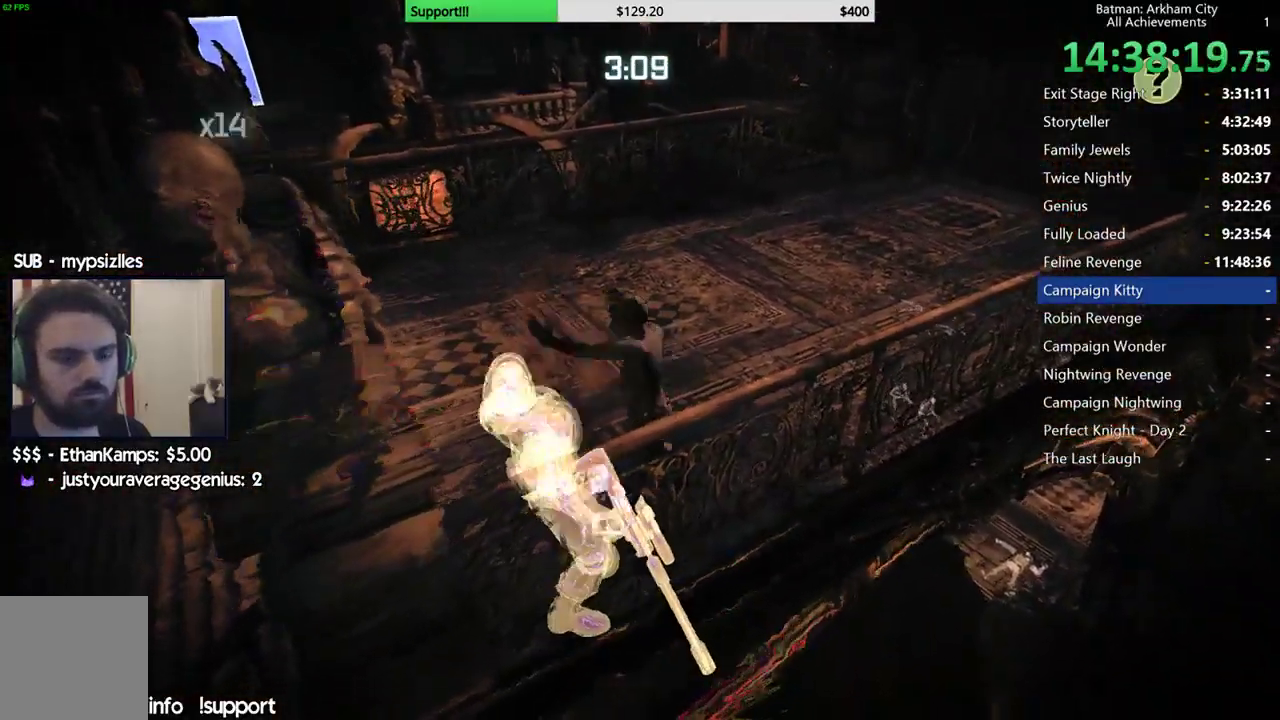
{"buttons": [], "left_stick": "center", "right_stick": "center", "button_events": [[17, "X", "up"], [100, "X", "down"], [183, "X", "up"], [267, "X", "down"], [333, "X", "up"], [417, "X", "down"], [500, "X", "up"]]}
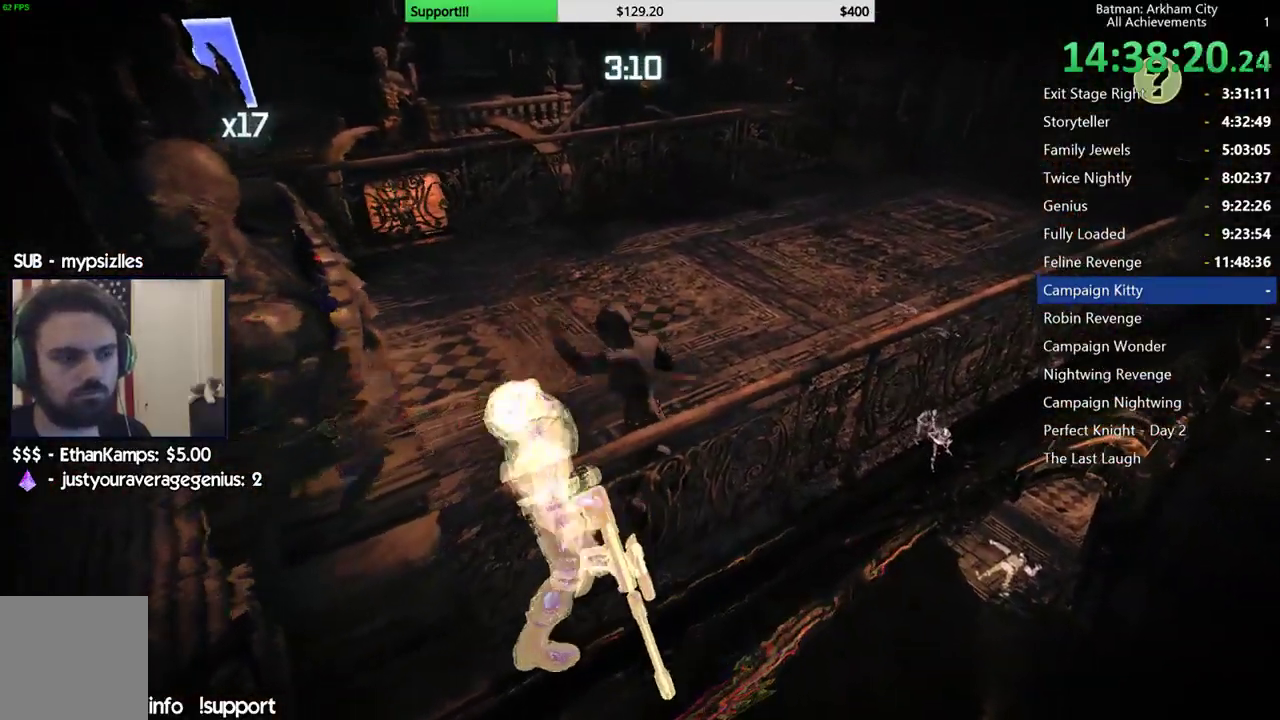
{"buttons": [], "left_stick": "center", "right_stick": "center", "button_events": [[67, "X", "down"], [167, "X", "up"], [233, "X", "down"], [333, "X", "up"], [400, "X", "down"], [483, "X", "up"]]}
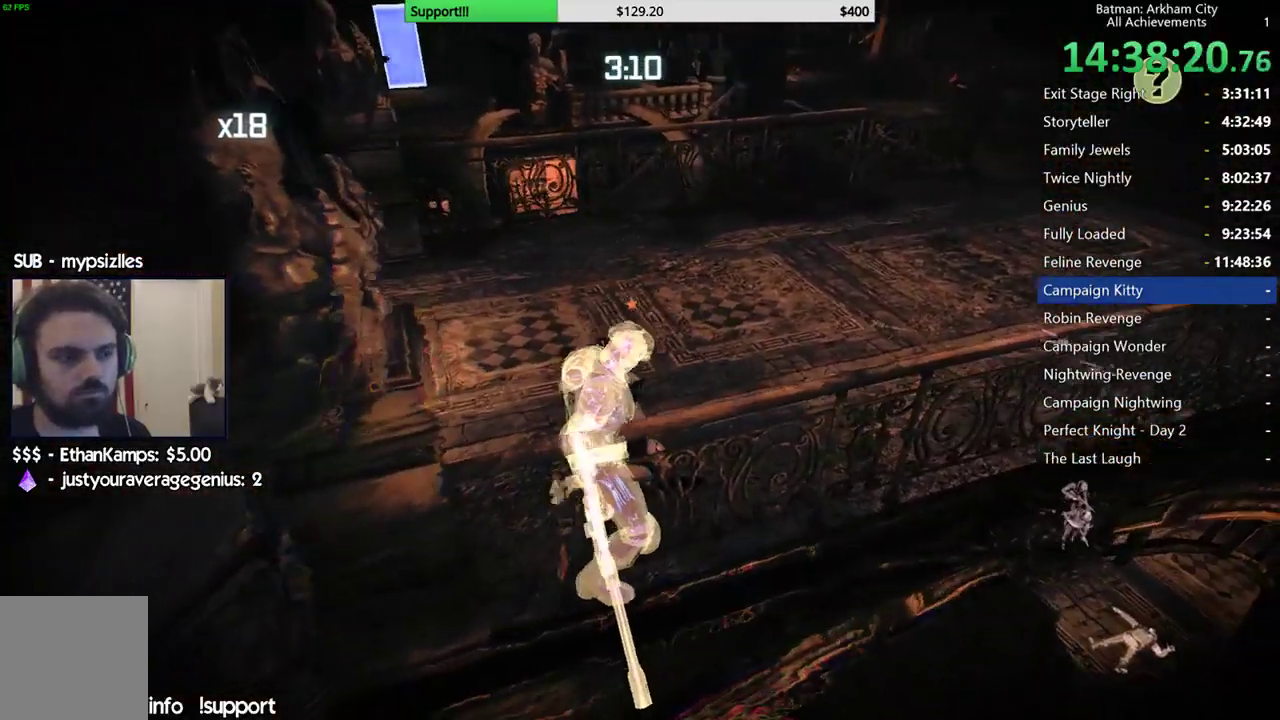
{"buttons": [], "left_stick": "center", "right_stick": "center", "button_events": []}
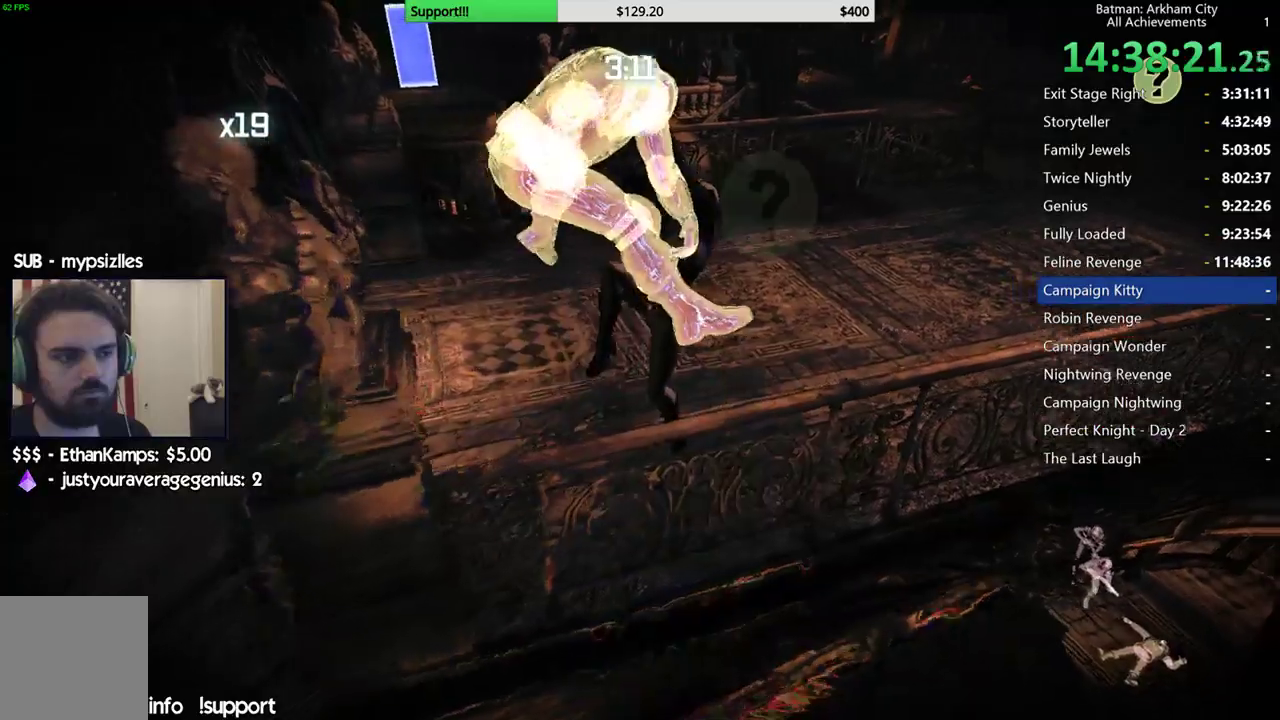
{"buttons": [], "left_stick": "up", "right_stick": "up-right", "button_events": []}
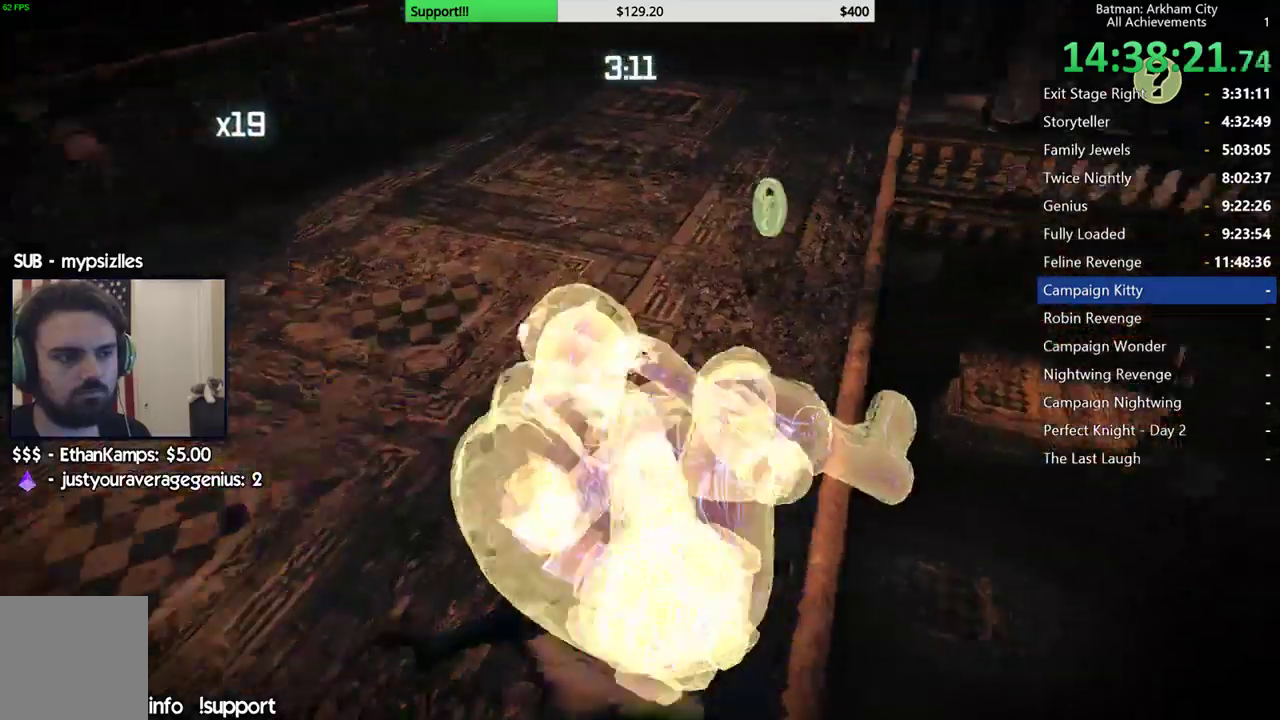
{"buttons": ["A"], "left_stick": "up-left", "right_stick": "center", "button_events": [[267, "A", "down"]]}
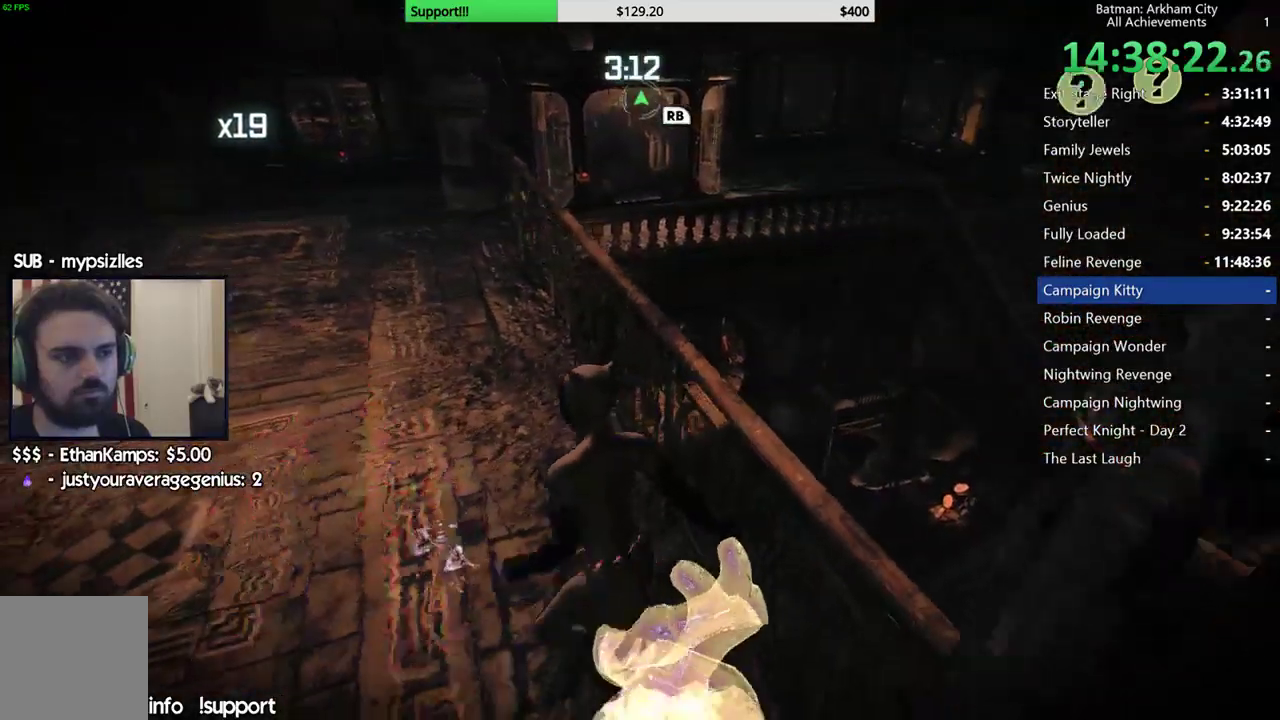
{"buttons": ["A"], "left_stick": "up", "right_stick": "center", "button_events": []}